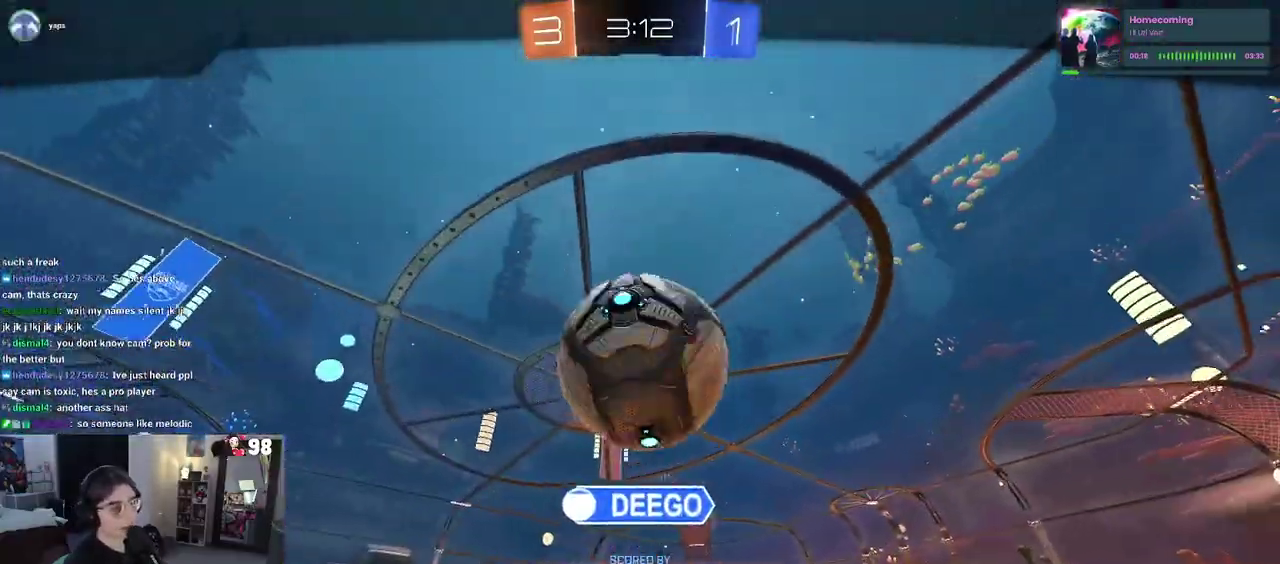
Gameplay with a controller (PlayStation layout); each line is a JSON object with the inputs held at the frame after it. "events" lists button and stick changes between this image and that frame as [ms after this image, input, new state], when the widget could be followed in between. This document gives stick clicks only as held states, not as events. Not read: L1 R1.
{"buttons": ["CROSS"], "left_stick": "center", "right_stick": "center", "events": [[200, "CROSS", "down"]]}
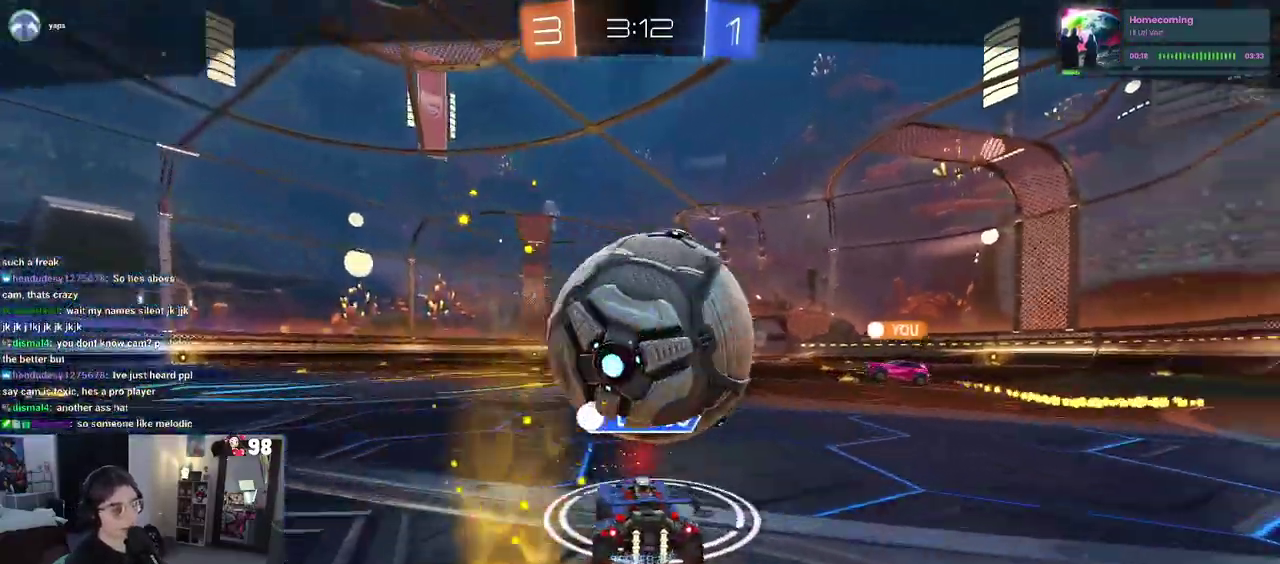
{"buttons": [], "left_stick": "center", "right_stick": "center", "events": [[117, "CROSS", "up"], [300, "CROSS", "down"], [417, "CROSS", "up"]]}
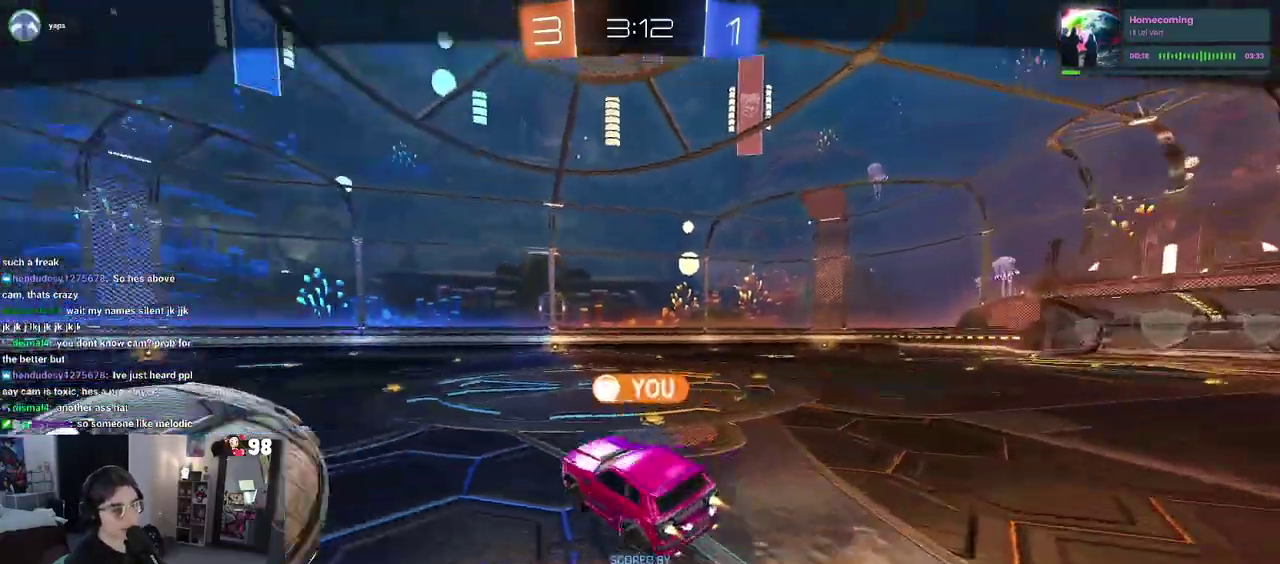
{"buttons": ["CROSS"], "left_stick": "center", "right_stick": "center", "events": [[17, "CROSS", "down"], [167, "CROSS", "up"], [217, "CROSS", "down"]]}
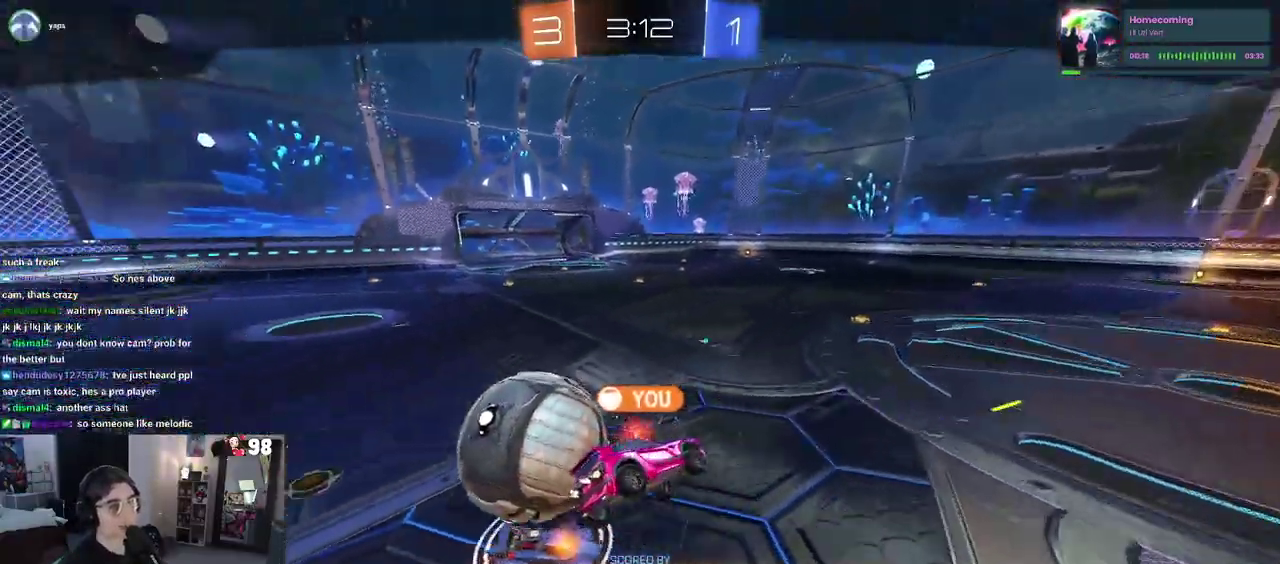
{"buttons": ["CROSS"], "left_stick": "center", "right_stick": "center", "events": []}
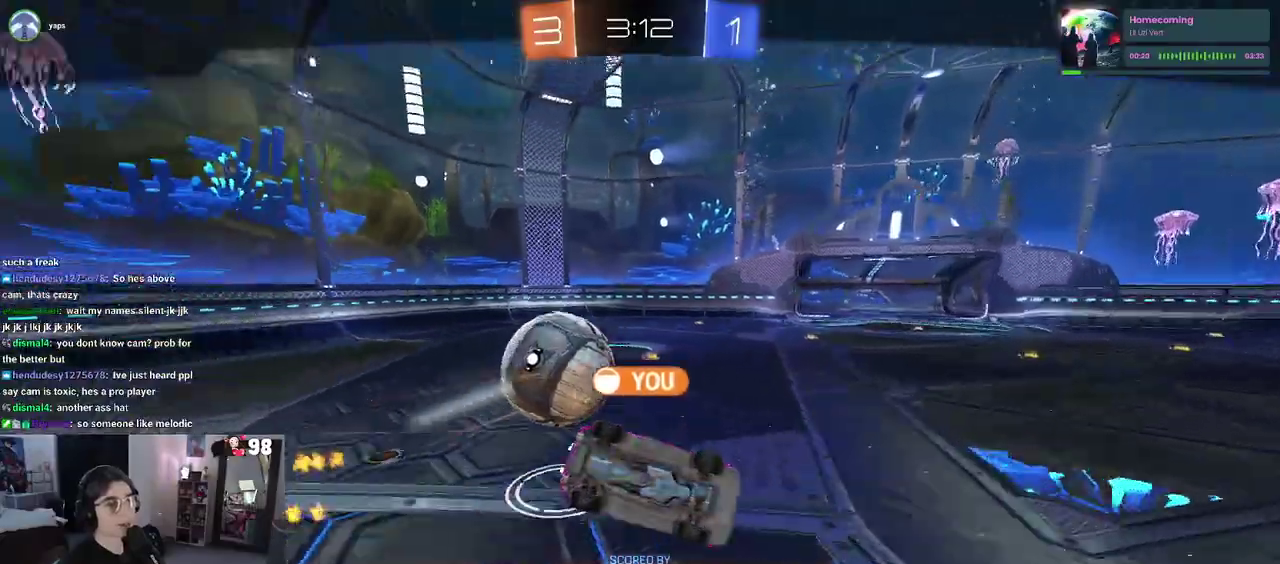
{"buttons": [], "left_stick": "center", "right_stick": "center", "events": [[483, "CROSS", "up"]]}
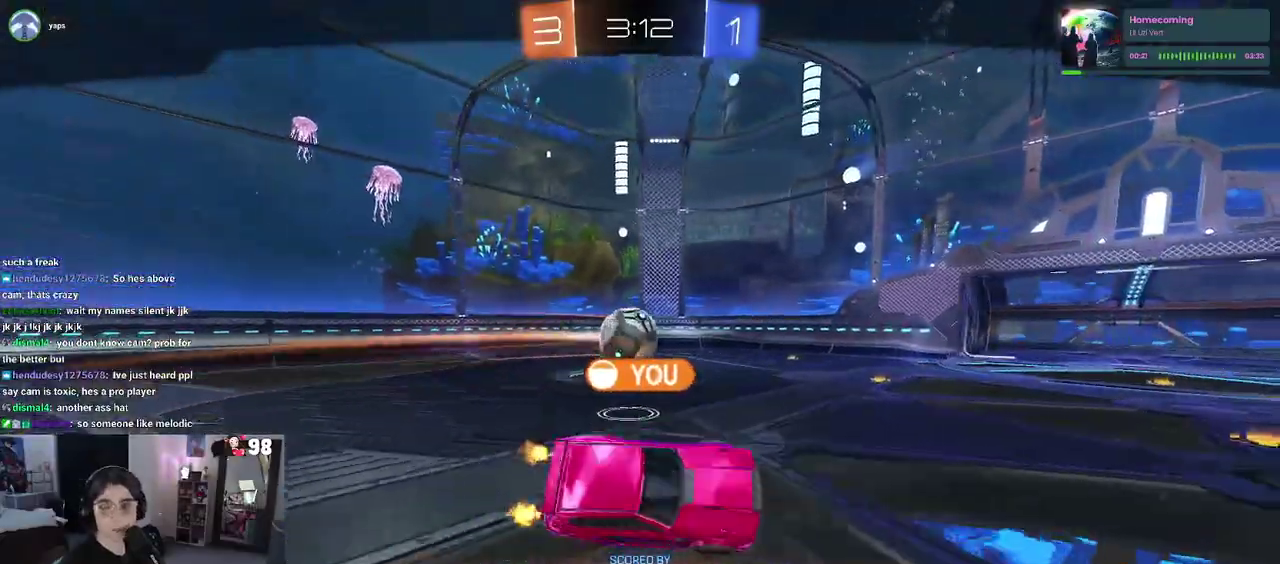
{"buttons": [], "left_stick": "center", "right_stick": "center", "events": []}
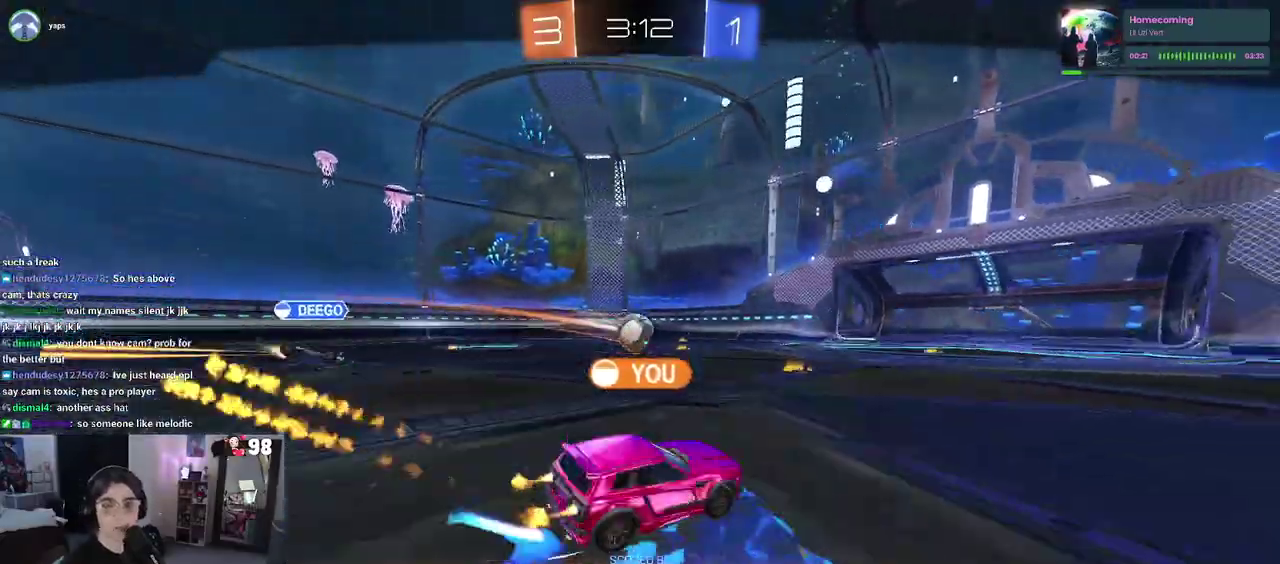
{"buttons": [], "left_stick": "center", "right_stick": "center", "events": []}
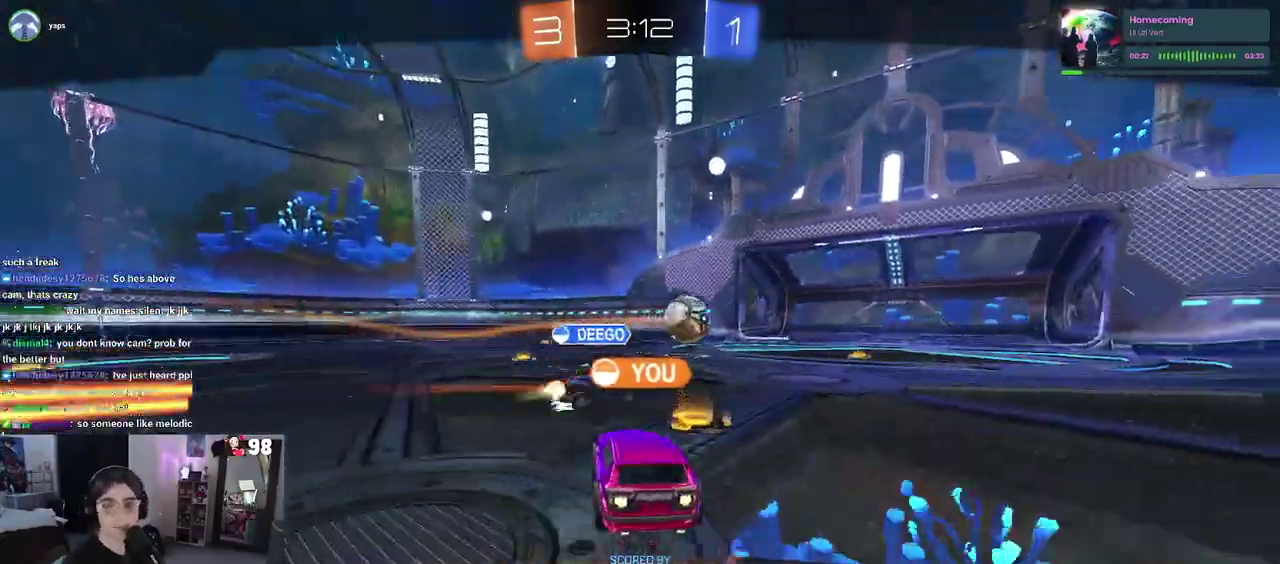
{"buttons": [], "left_stick": "center", "right_stick": "center", "events": [[67, "CROSS", "down"], [250, "CROSS", "up"], [300, "CROSS", "down"], [417, "CROSS", "up"]]}
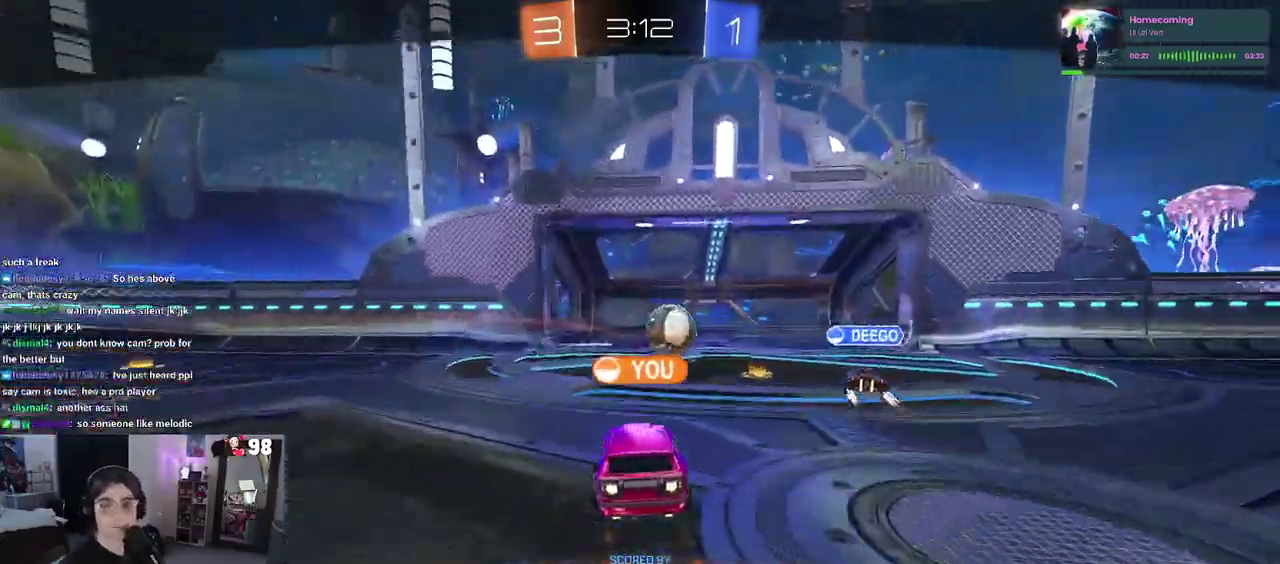
{"buttons": ["CROSS"], "left_stick": "center", "right_stick": "center", "events": [[50, "CROSS", "down"], [167, "CROSS", "up"], [250, "CROSS", "down"], [367, "CROSS", "up"], [483, "CROSS", "down"]]}
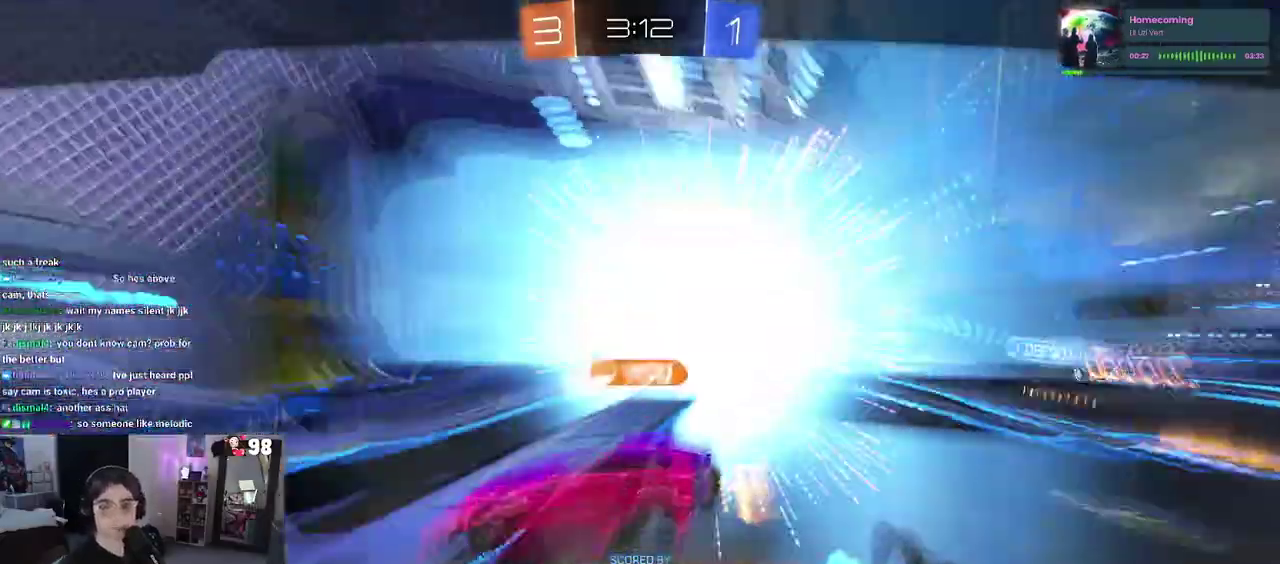
{"buttons": ["CROSS"], "left_stick": "center", "right_stick": "center", "events": [[83, "CROSS", "up"], [150, "CROSS", "down"]]}
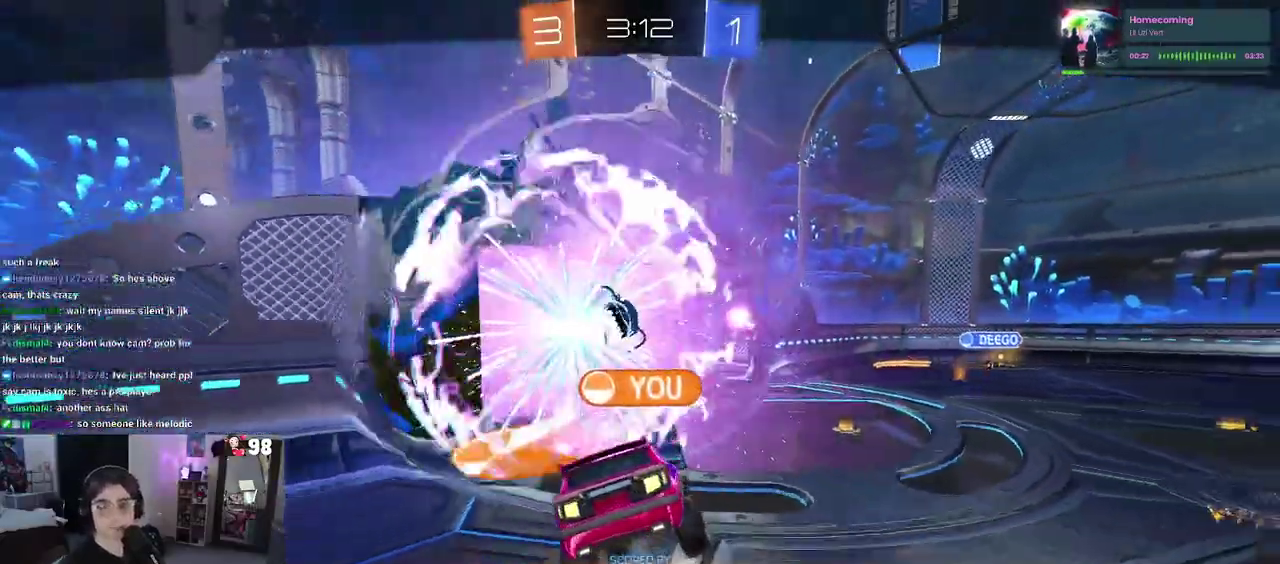
{"buttons": [], "left_stick": "center", "right_stick": "center", "events": [[250, "CROSS", "up"]]}
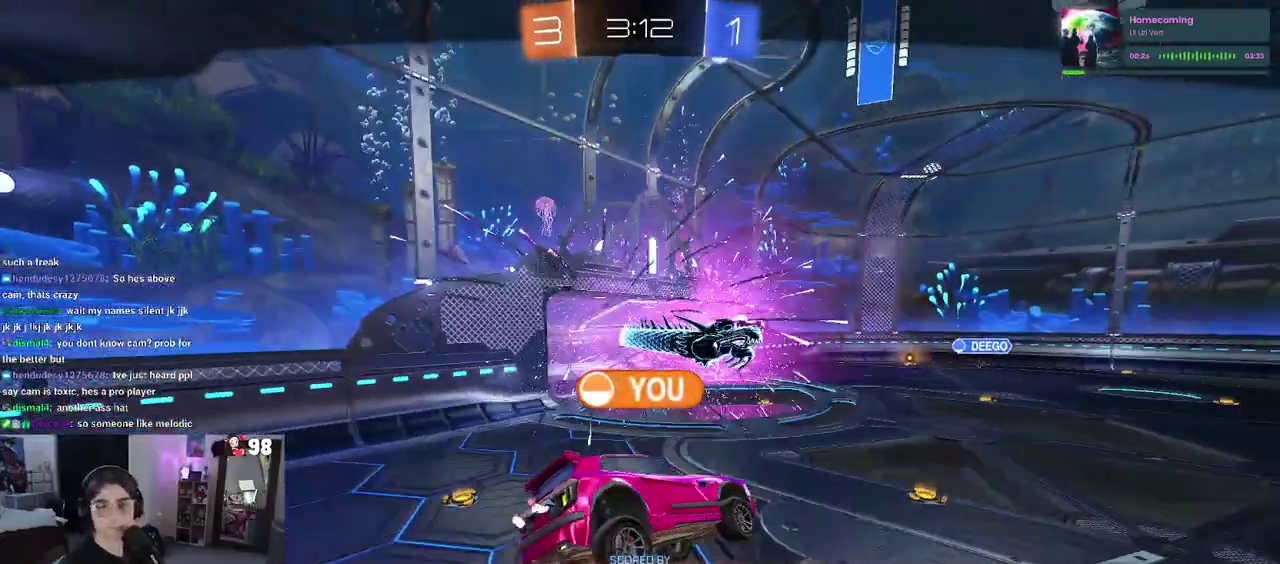
{"buttons": [], "left_stick": "center", "right_stick": "center", "events": []}
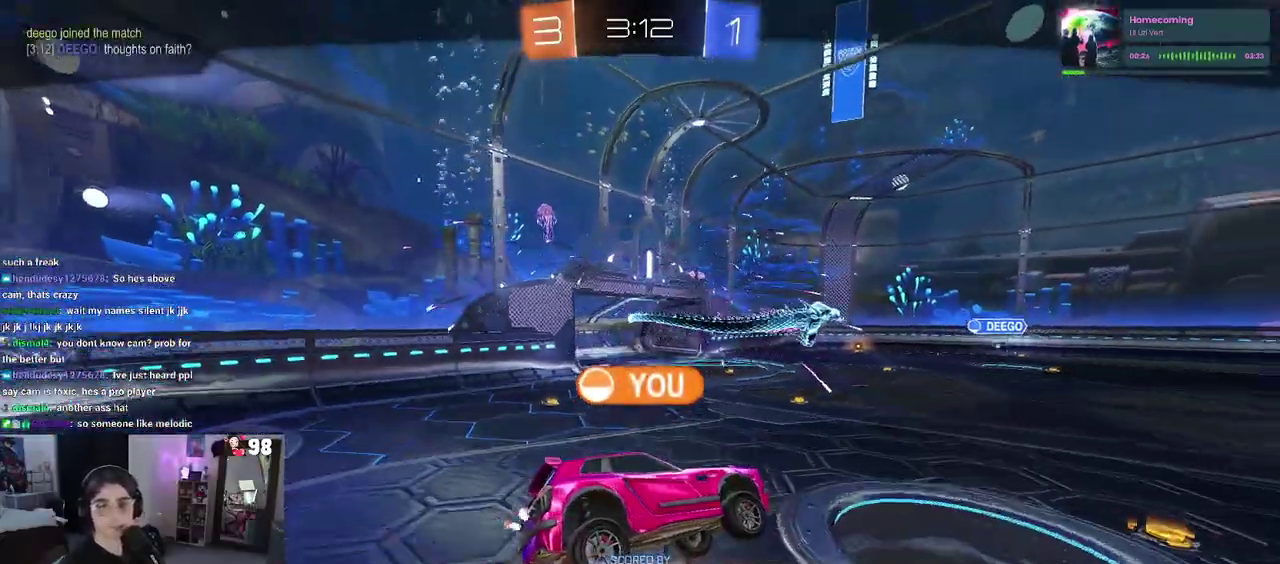
{"buttons": ["CROSS"], "left_stick": "center", "right_stick": "center", "events": [[267, "CROSS", "down"], [383, "CROSS", "up"], [467, "CROSS", "down"]]}
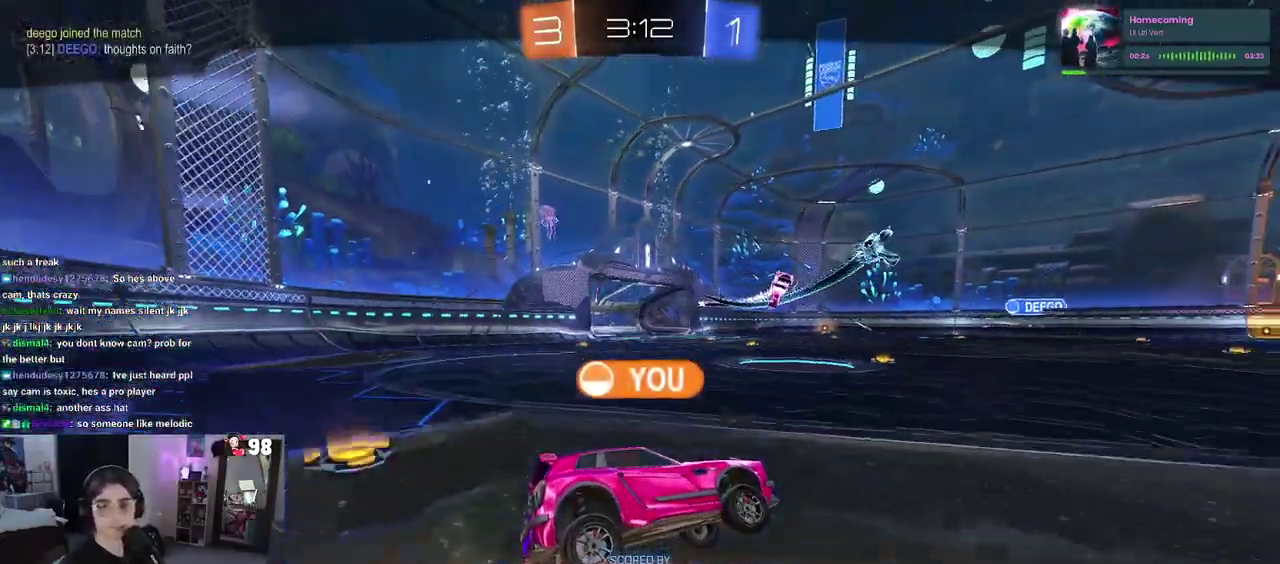
{"buttons": ["CROSS"], "left_stick": "center", "right_stick": "center", "events": [[100, "CROSS", "up"], [183, "CROSS", "down"], [300, "CROSS", "up"], [417, "CROSS", "down"]]}
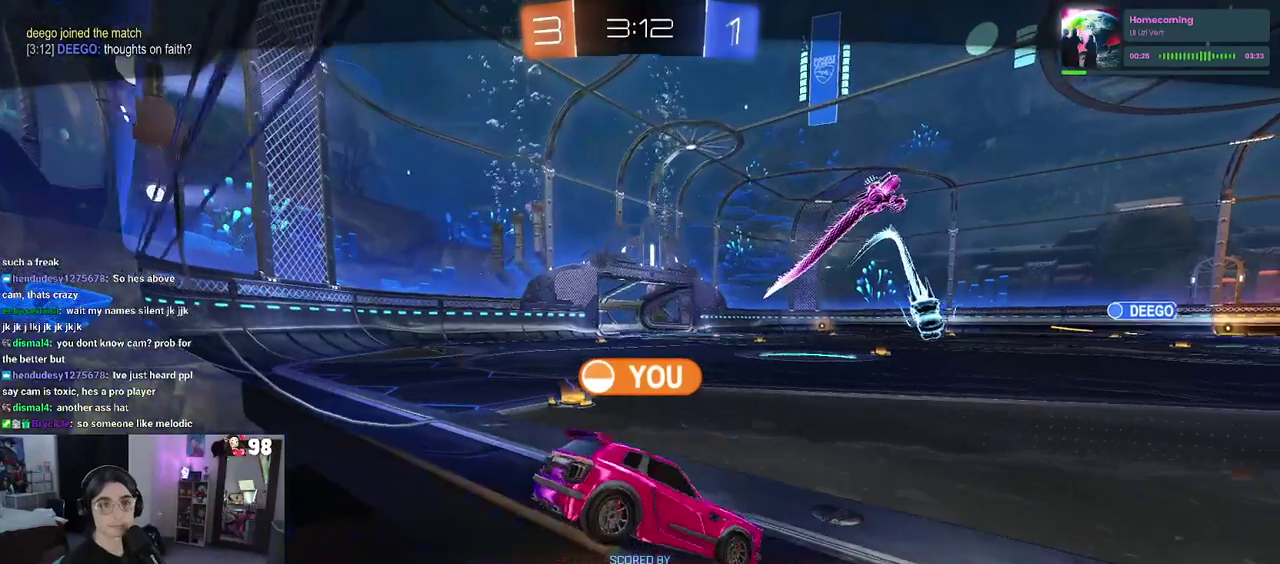
{"buttons": [], "left_stick": "center", "right_stick": "center", "events": [[67, "CROSS", "up"], [217, "CROSS", "down"], [367, "CROSS", "up"]]}
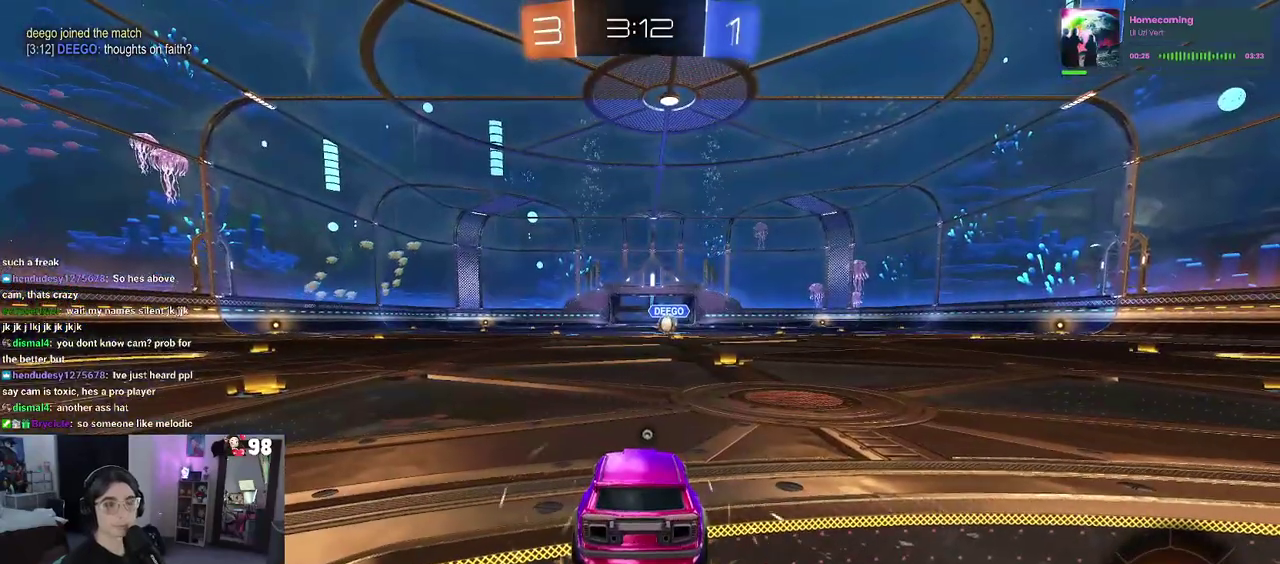
{"buttons": [], "left_stick": "center", "right_stick": "center", "events": []}
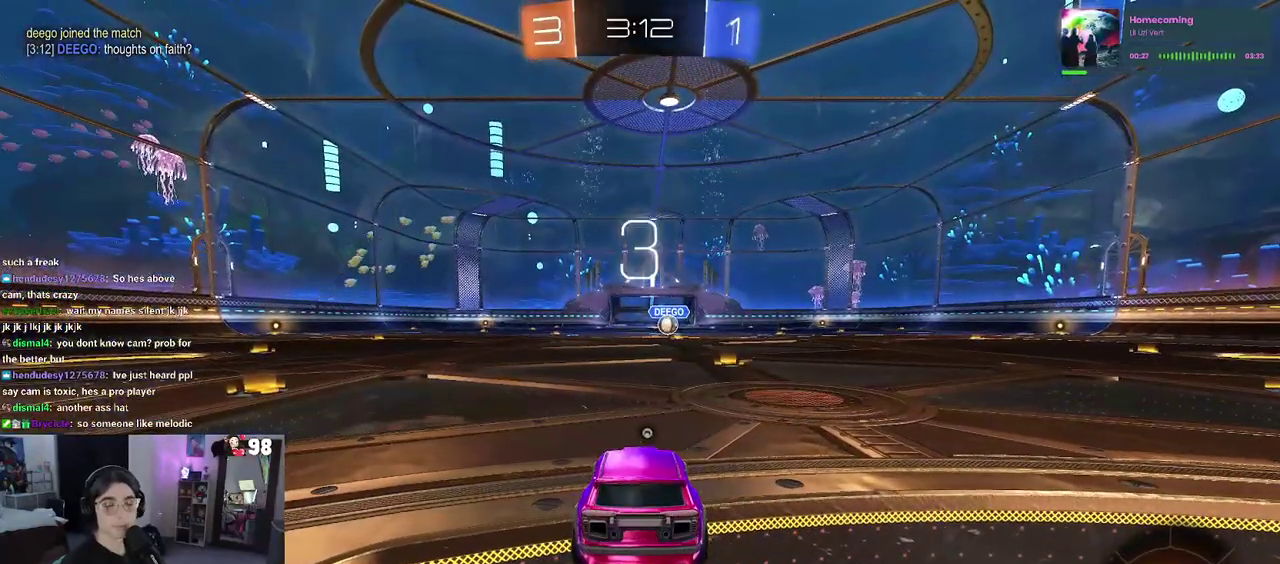
{"buttons": ["TRIANGLE", "R2"], "left_stick": "center", "right_stick": "center", "events": [[33, "R2", "down"], [217, "TRIANGLE", "down"], [300, "TRIANGLE", "up"], [400, "TRIANGLE", "down"]]}
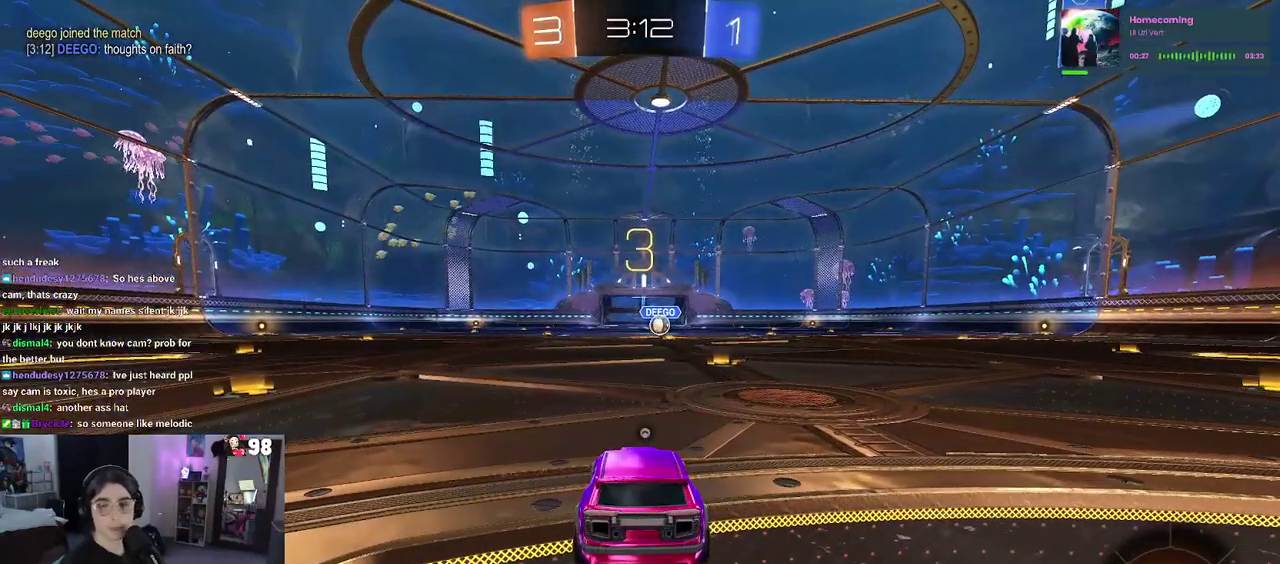
{"buttons": ["R2"], "left_stick": "center", "right_stick": "center", "events": [[17, "TRIANGLE", "up"]]}
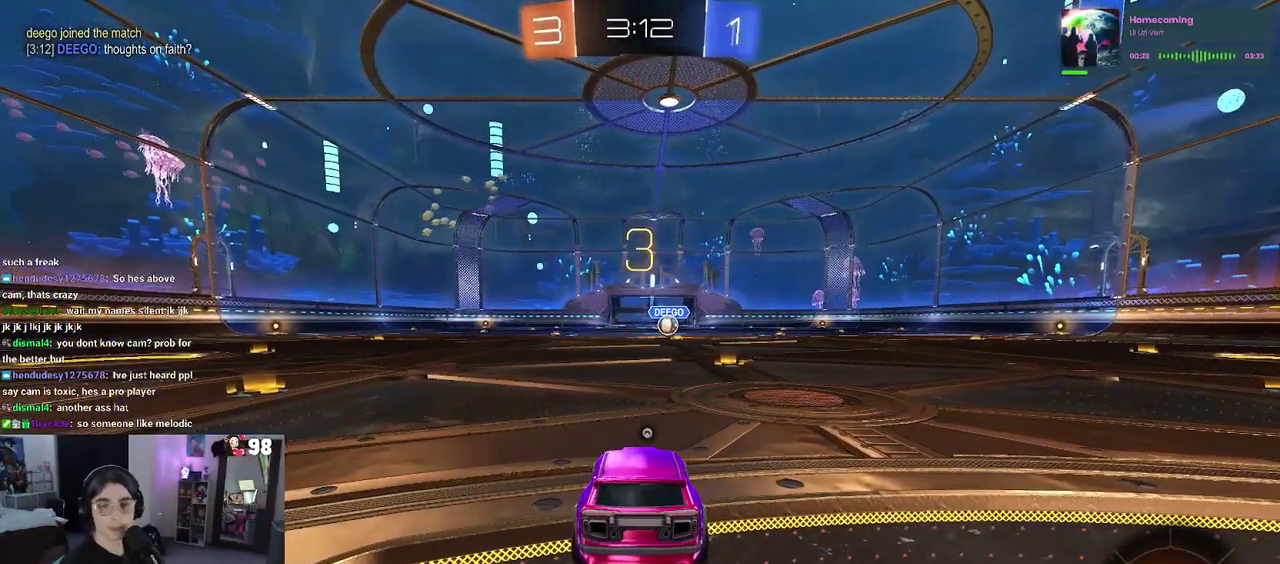
{"buttons": ["R2"], "left_stick": "center", "right_stick": "center", "events": []}
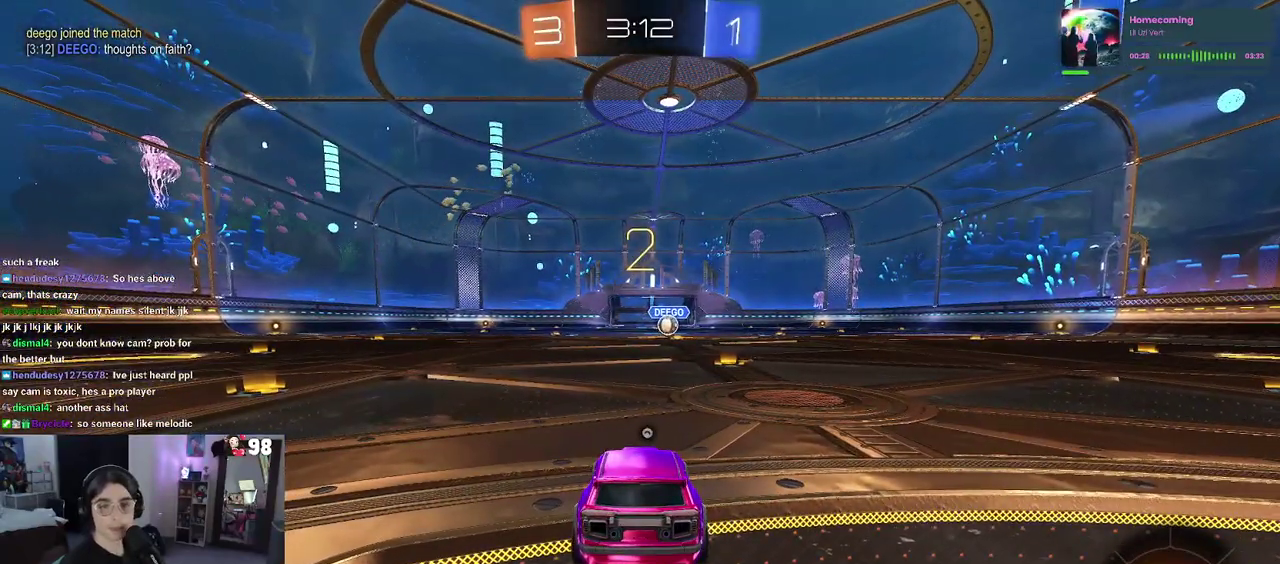
{"buttons": ["R2"], "left_stick": "center", "right_stick": "center", "events": []}
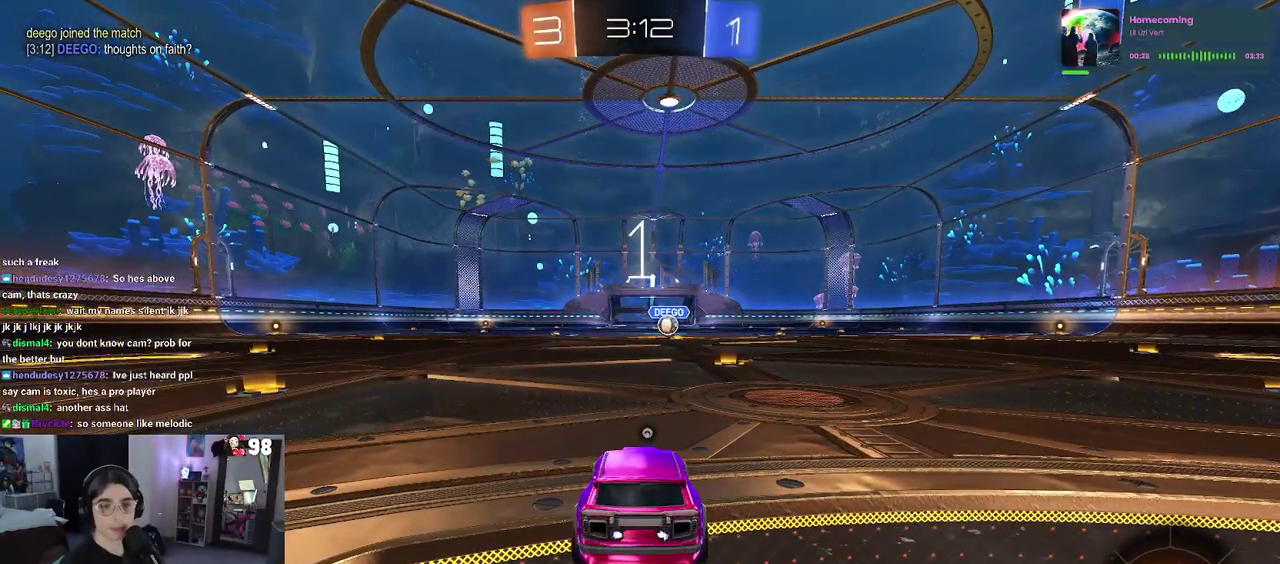
{"buttons": ["R2"], "left_stick": "center", "right_stick": "center", "events": []}
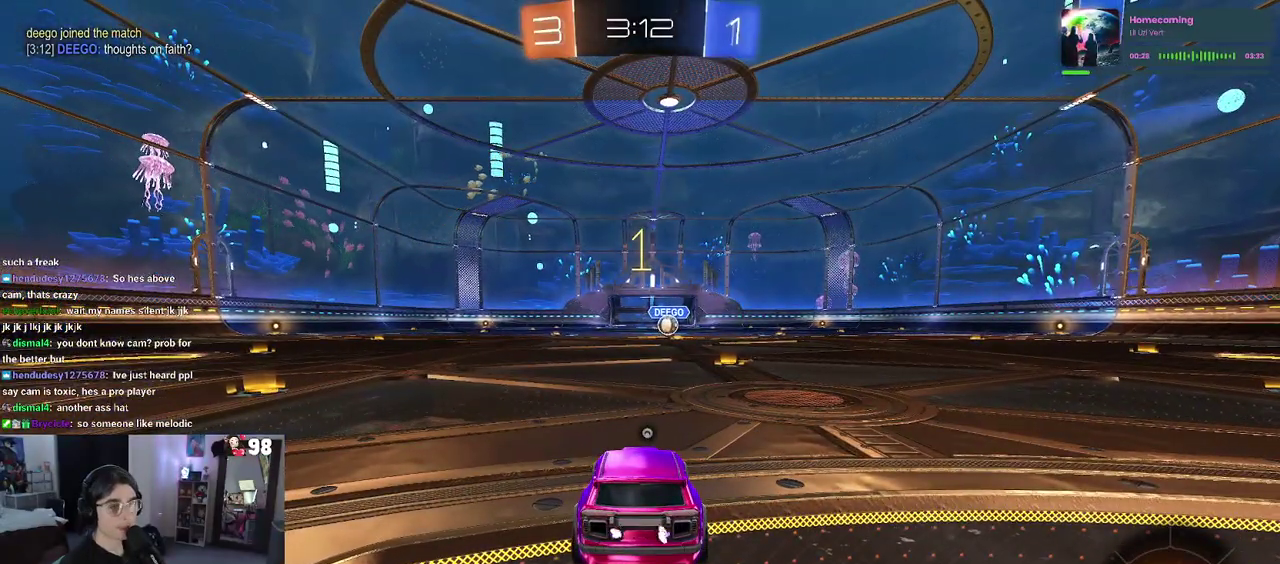
{"buttons": ["R2"], "left_stick": "right", "right_stick": "center", "events": [[217, "TRIANGLE", "down"], [350, "TRIANGLE", "up"], [383, "left_stick", "right"]]}
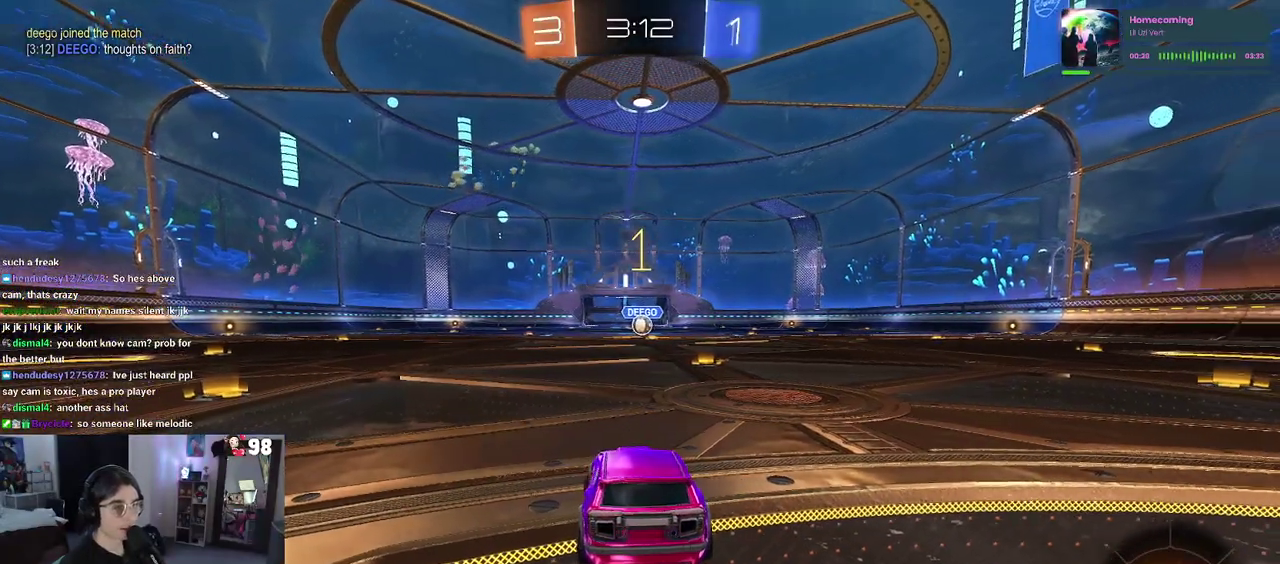
{"buttons": ["R2"], "left_stick": "center", "right_stick": "center", "events": [[67, "left_stick", "center"]]}
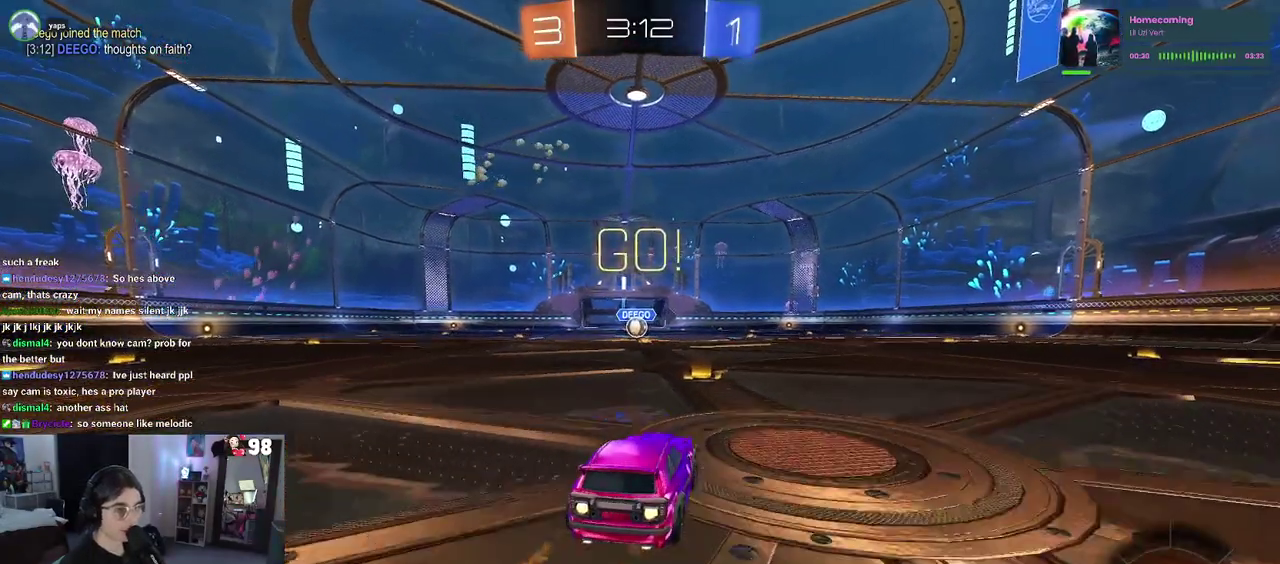
{"buttons": ["SQUARE", "R2"], "left_stick": "down-left", "right_stick": "center", "events": [[17, "CROSS", "down"], [67, "left_stick", "up-left"], [117, "CROSS", "up"], [183, "CROSS", "down"], [233, "SQUARE", "down"], [283, "left_stick", "down"], [300, "CROSS", "up"], [467, "left_stick", "down-left"]]}